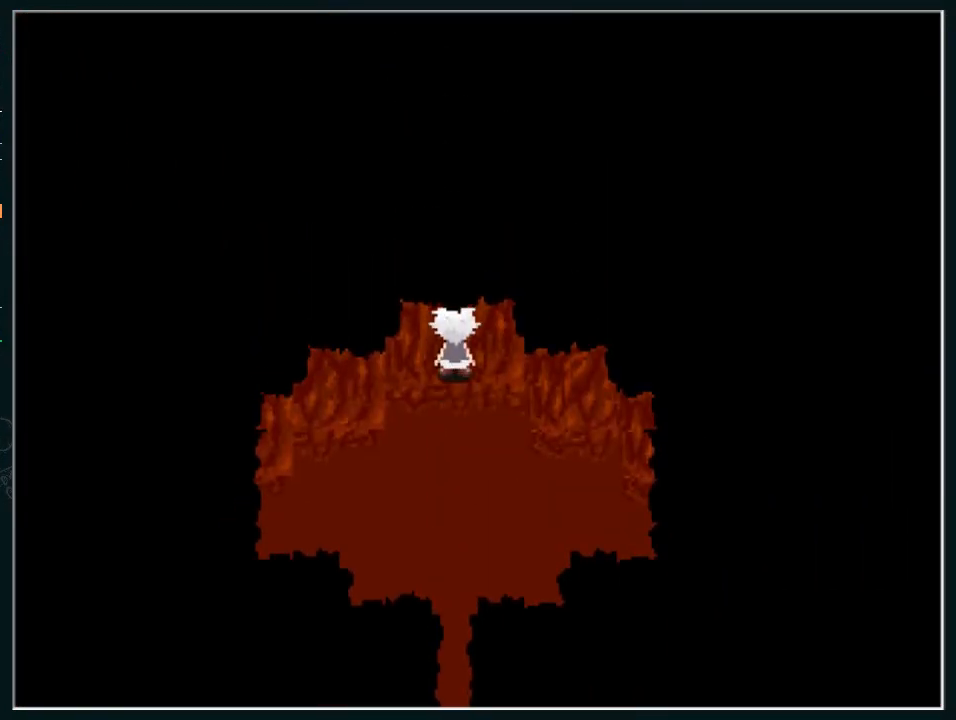
Gameplay with keyboard; each line is a JSON object with the keys held at the frame after it. "events" lists presses ("down") and releases ("up") of "z" between this image and that frame as [ms after this image, input, new state], when the widget could be followed in between. No other keys are recorded. Mouse input is not recorded.
{"keys": [], "events": [[33, "z", "down"], [133, "z", "up"], [367, "z", "down"], [433, "z", "up"]]}
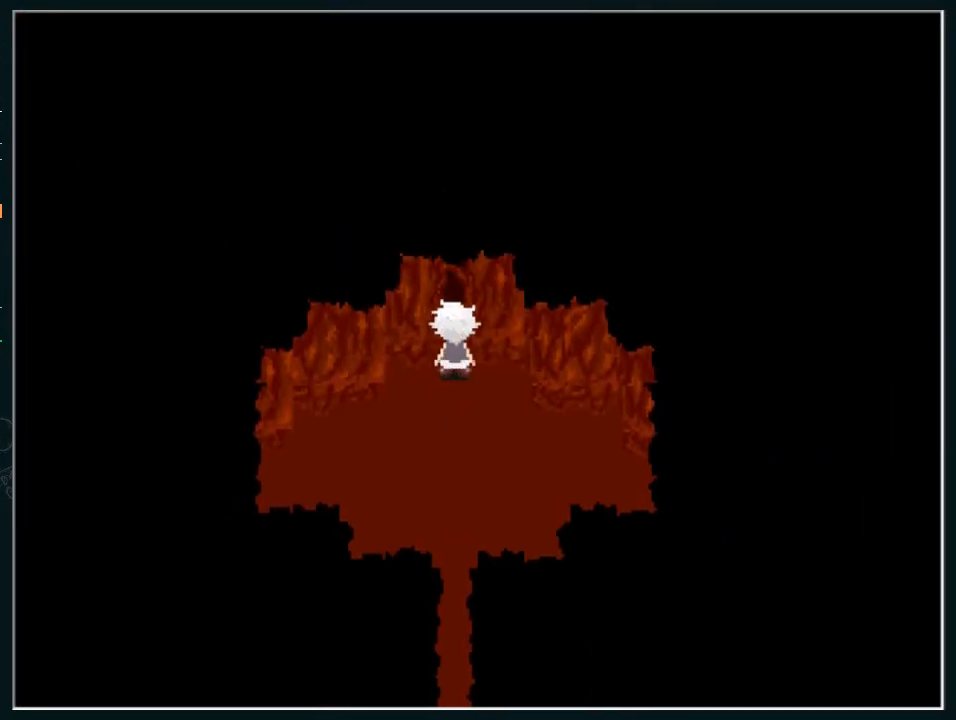
{"keys": [], "events": [[33, "z", "down"], [133, "z", "up"], [233, "z", "down"], [333, "z", "up"]]}
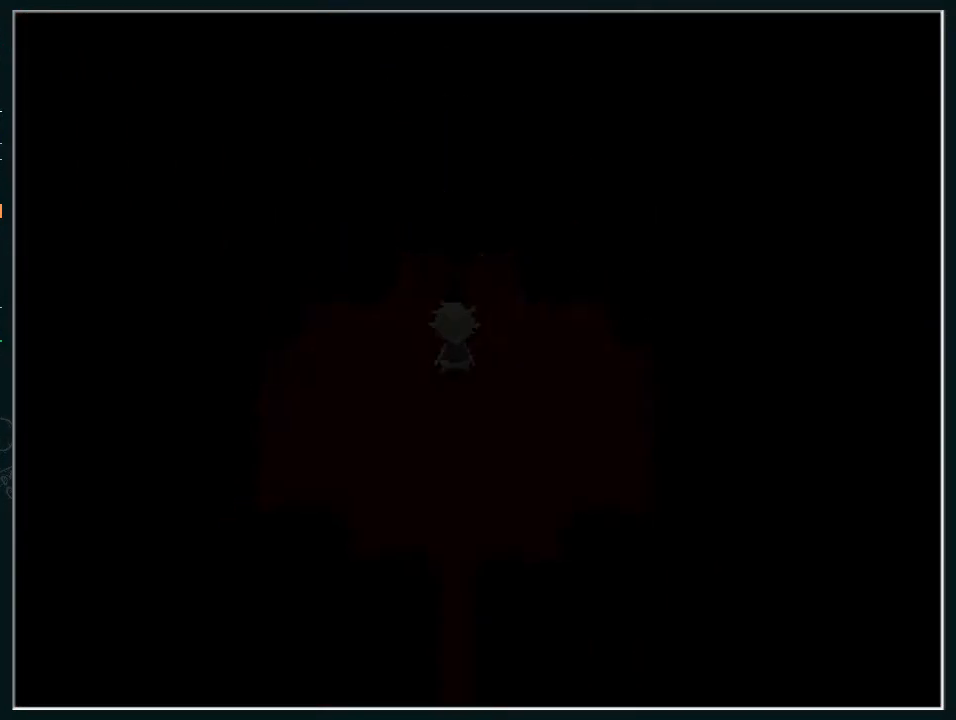
{"keys": [], "events": []}
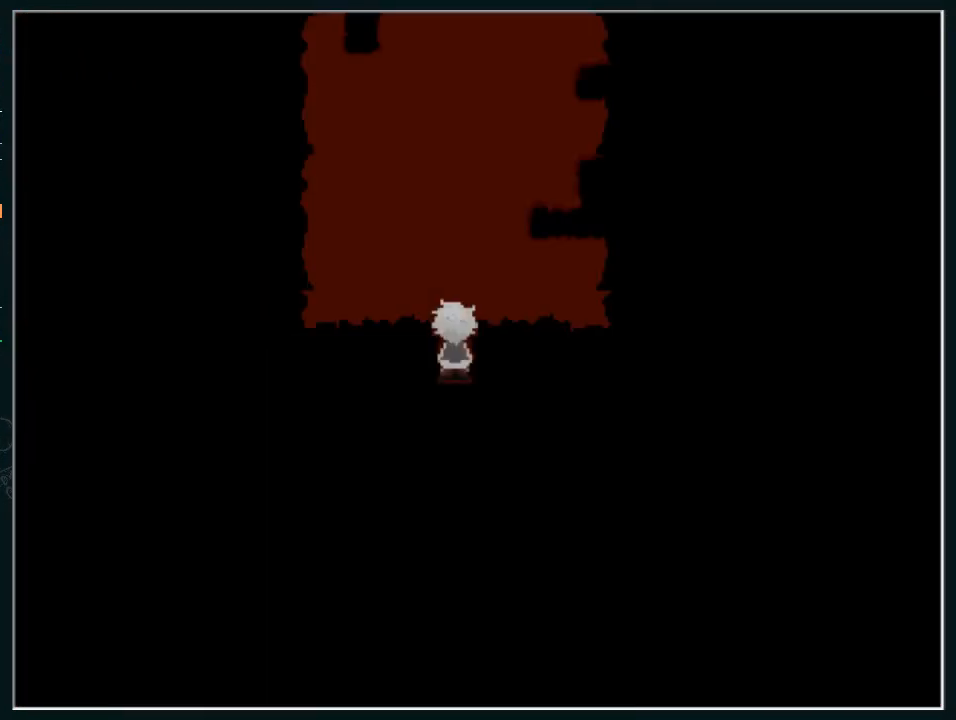
{"keys": [], "events": []}
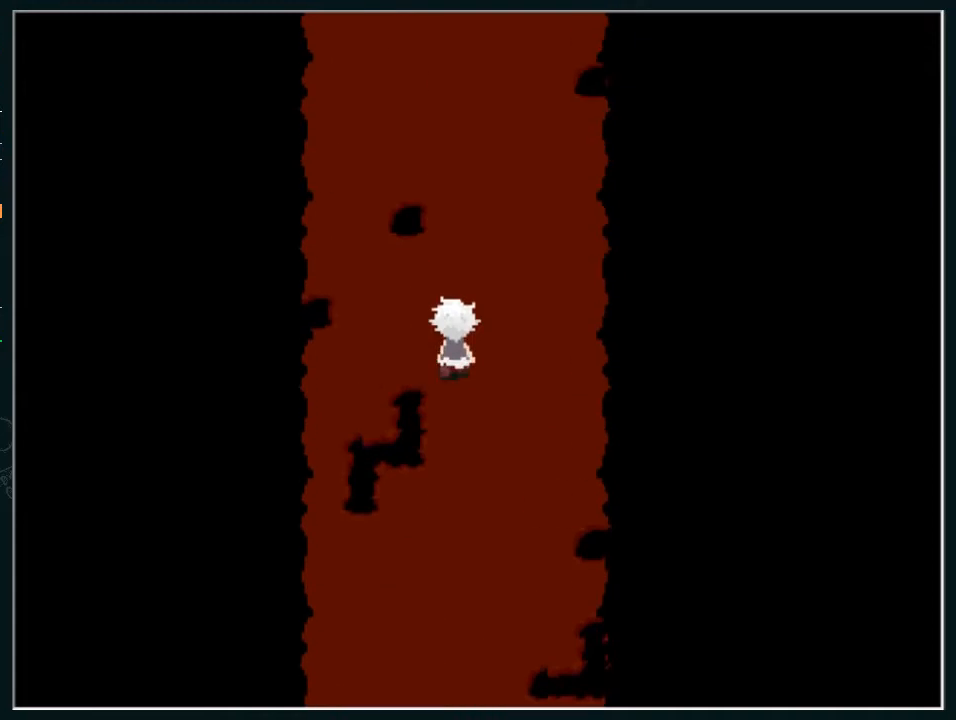
{"keys": [], "events": []}
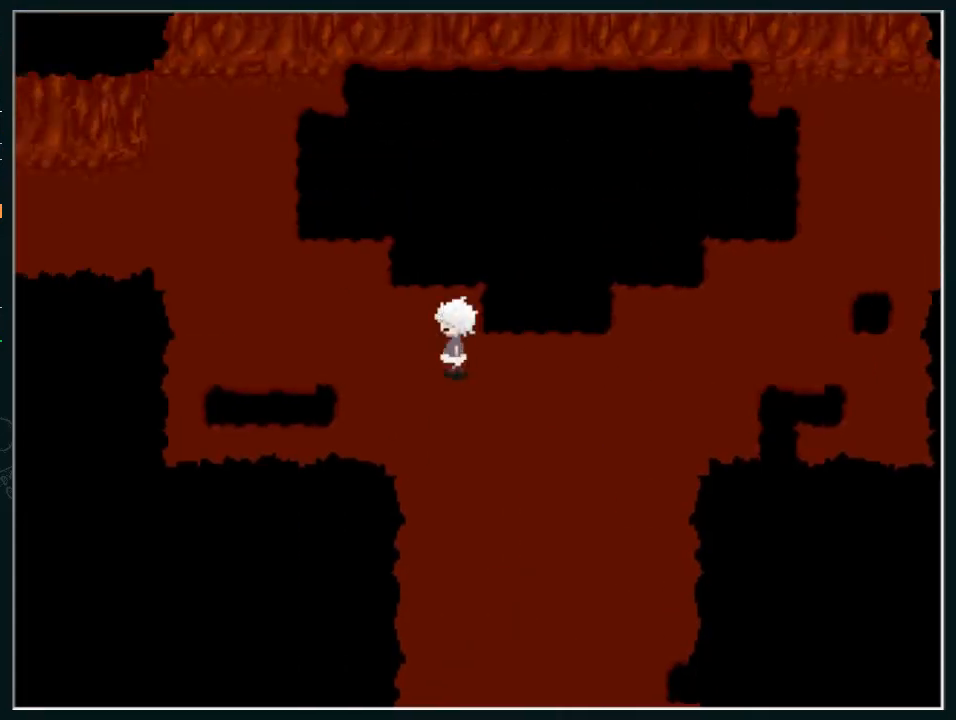
{"keys": [], "events": []}
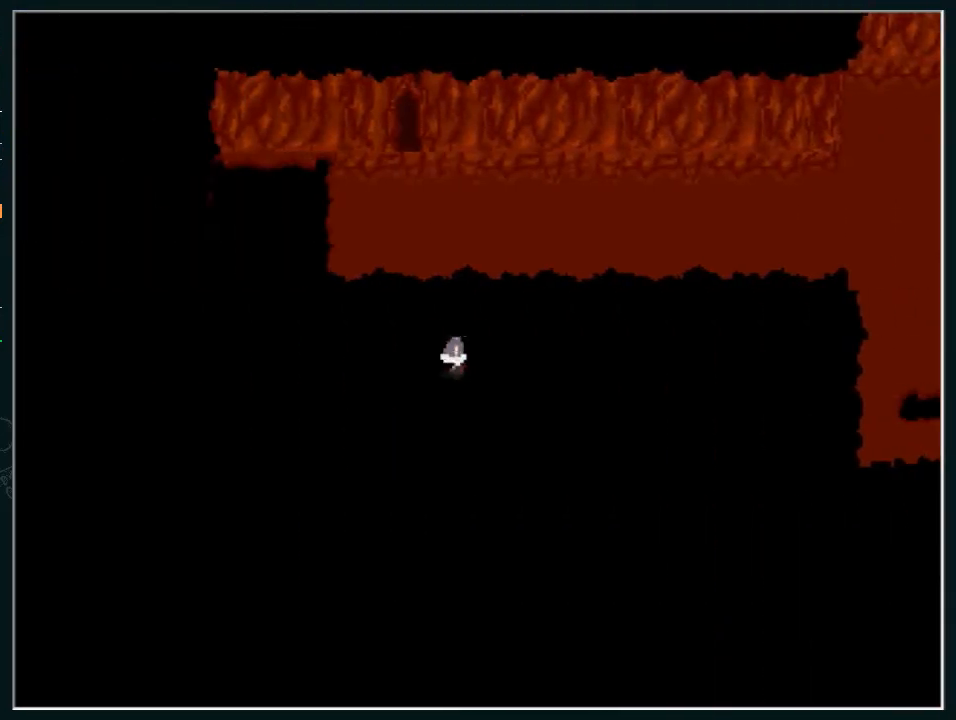
{"keys": [], "events": [[133, "z", "down"], [167, "z", "up"], [267, "z", "down"], [367, "z", "up"]]}
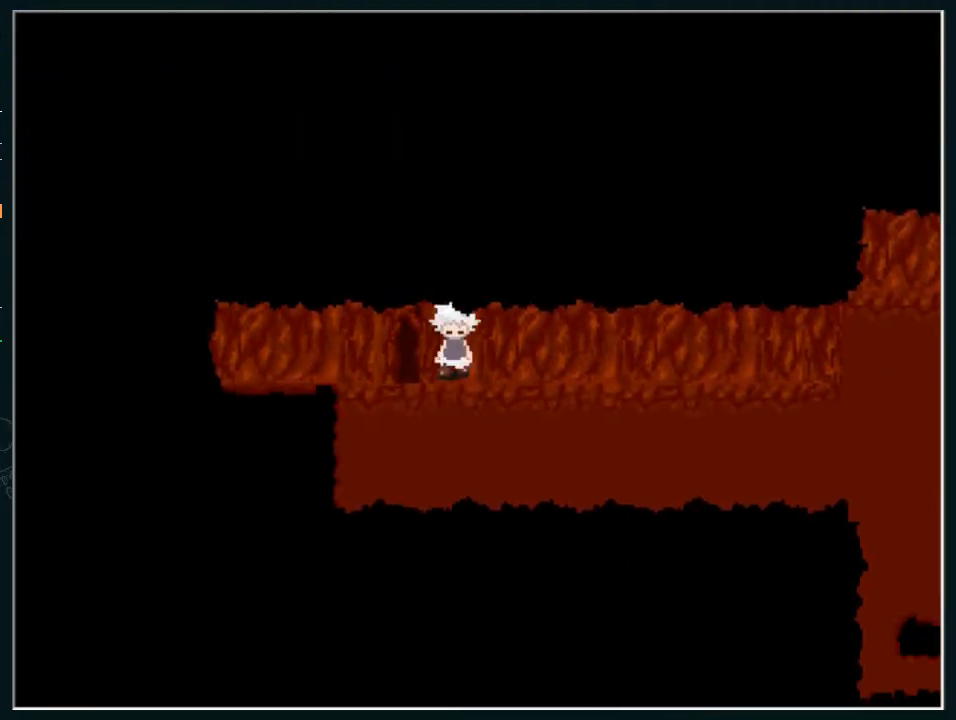
{"keys": [], "events": []}
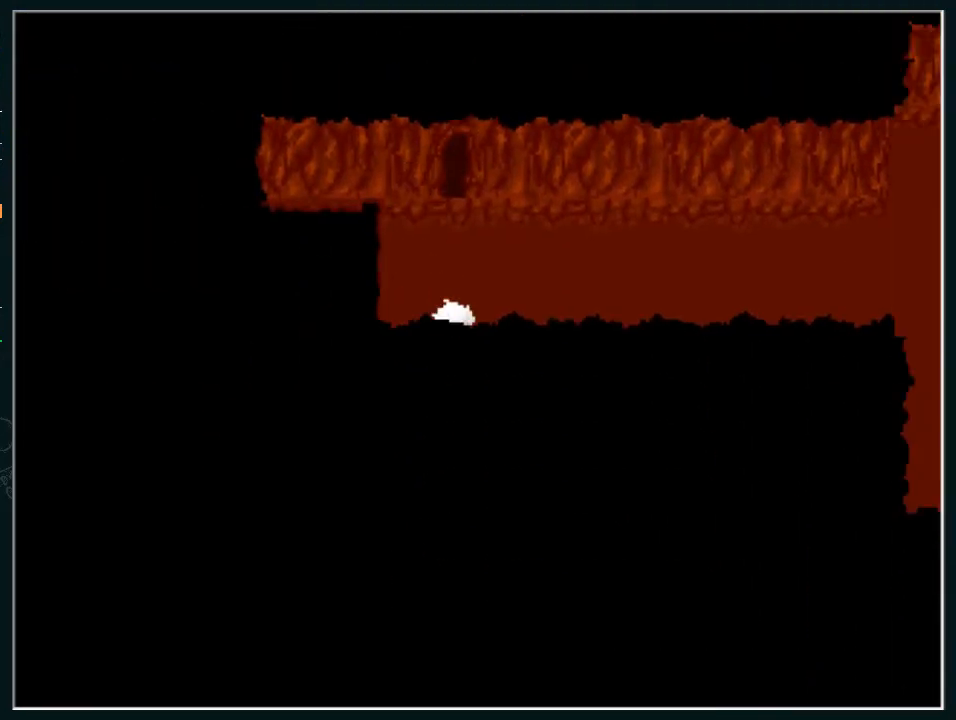
{"keys": [], "events": [[400, "z", "down"], [433, "z", "up"]]}
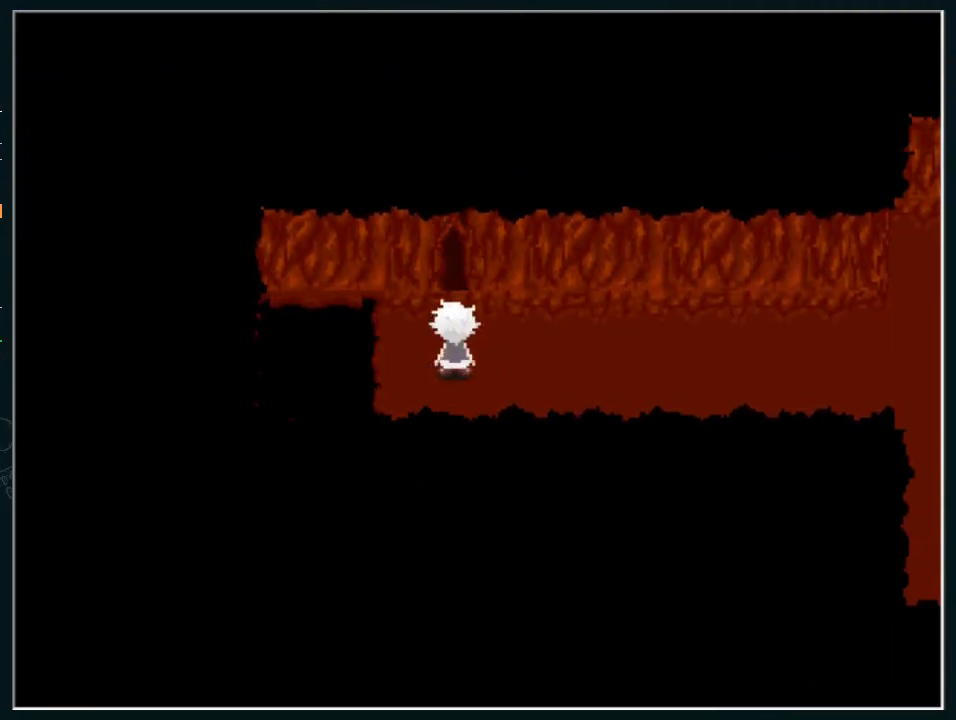
{"keys": [], "events": [[33, "z", "down"], [133, "z", "up"]]}
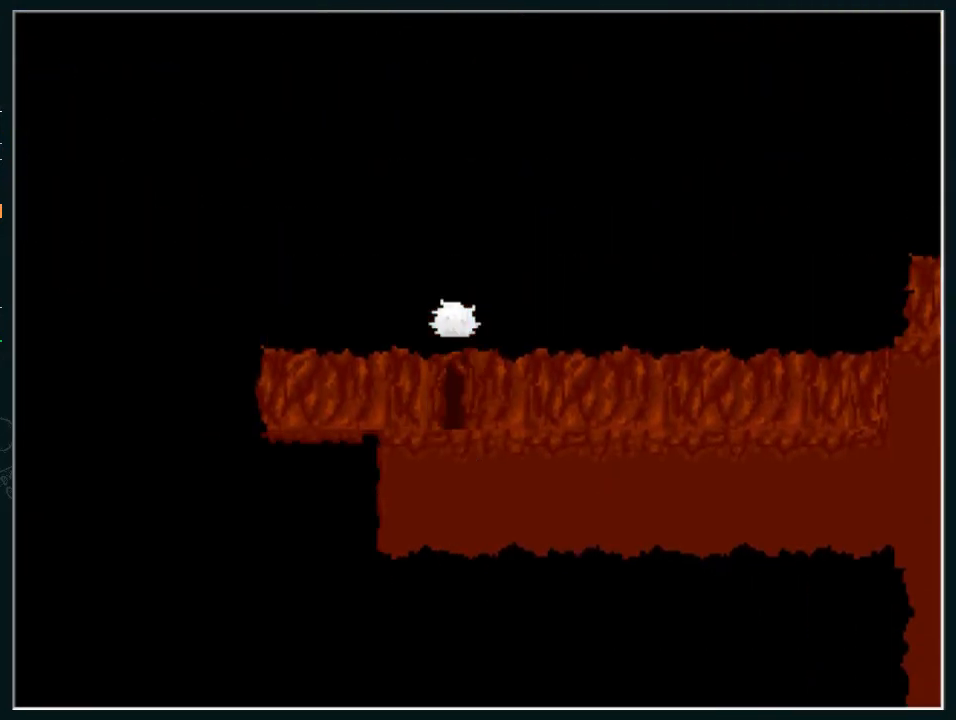
{"keys": [], "events": [[33, "z", "down"], [133, "z", "up"], [400, "z", "down"], [500, "z", "up"]]}
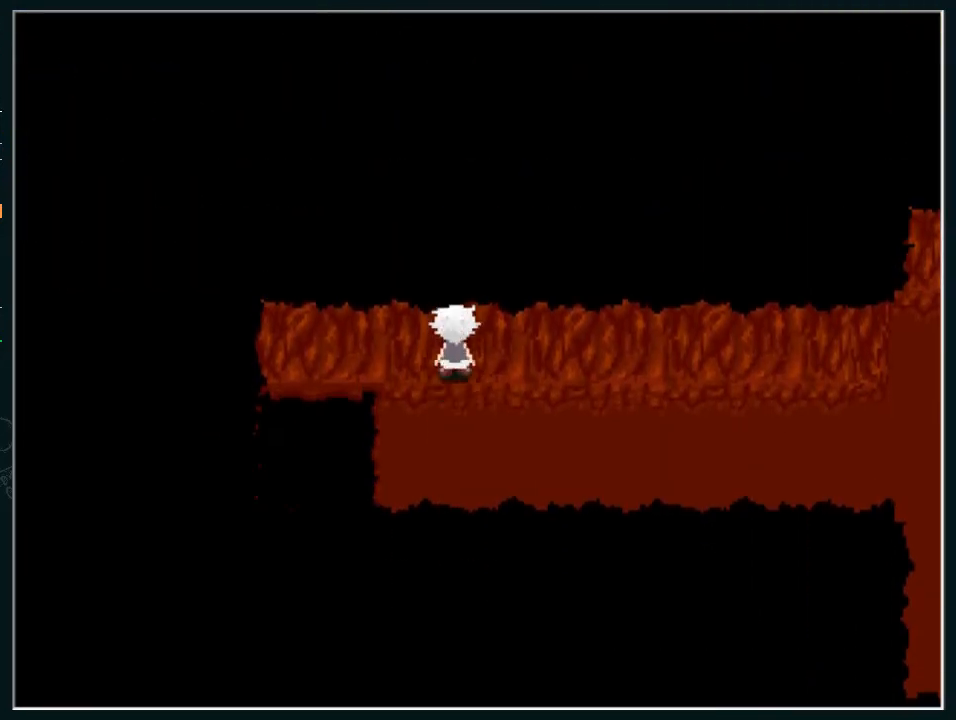
{"keys": ["z"], "events": [[100, "z", "down"], [200, "z", "up"], [433, "z", "down"]]}
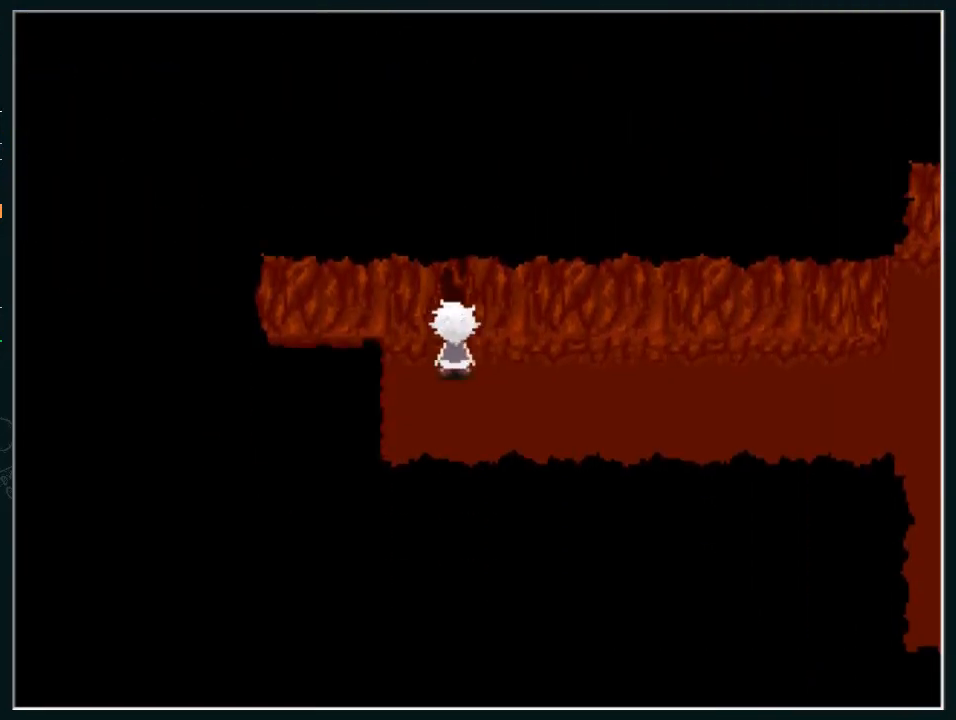
{"keys": [], "events": [[33, "z", "up"], [67, "z", "down"], [167, "z", "up"], [267, "z", "down"], [300, "z", "up"]]}
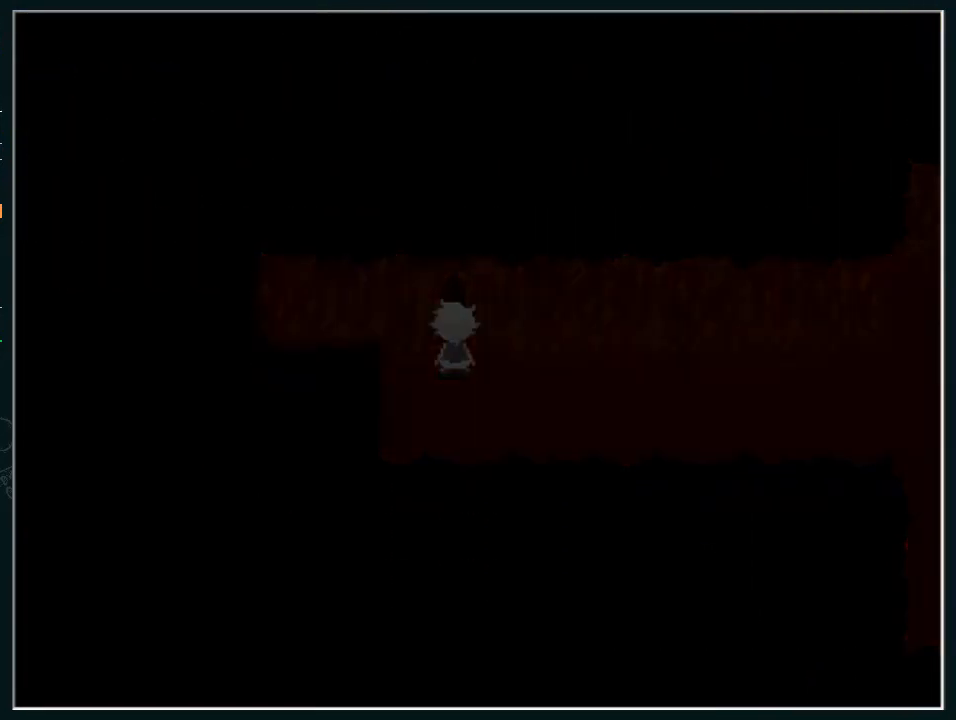
{"keys": [], "events": []}
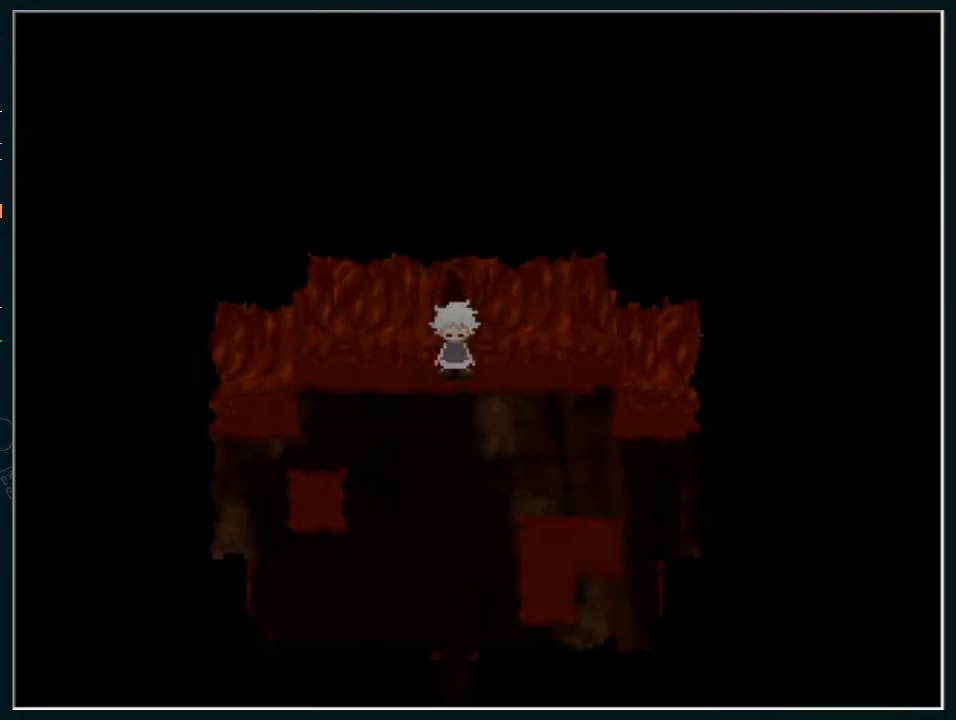
{"keys": [], "events": []}
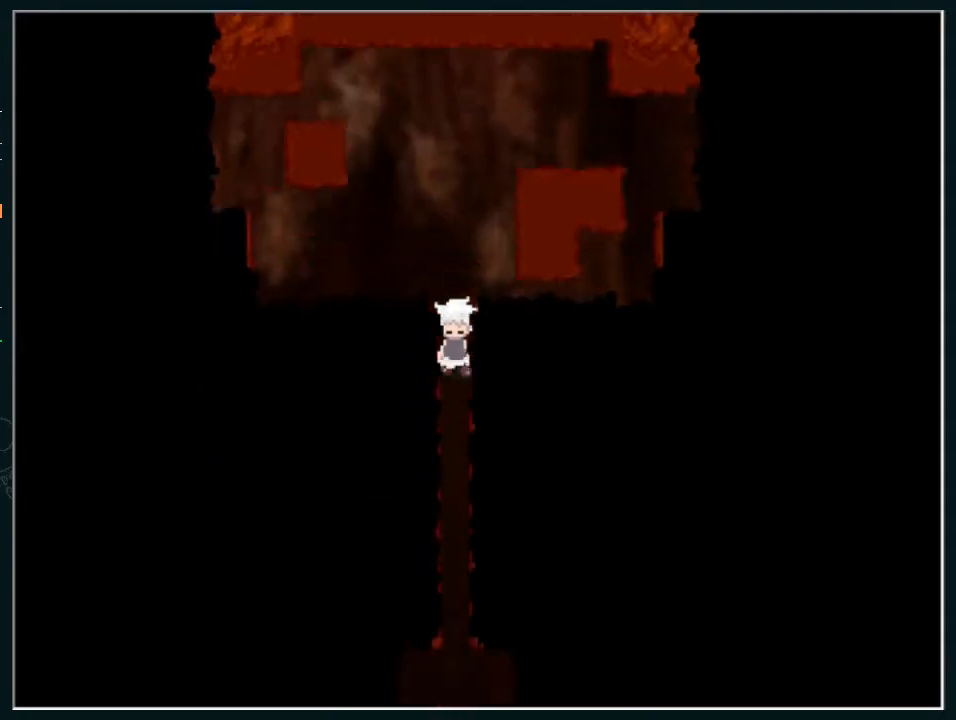
{"keys": [], "events": []}
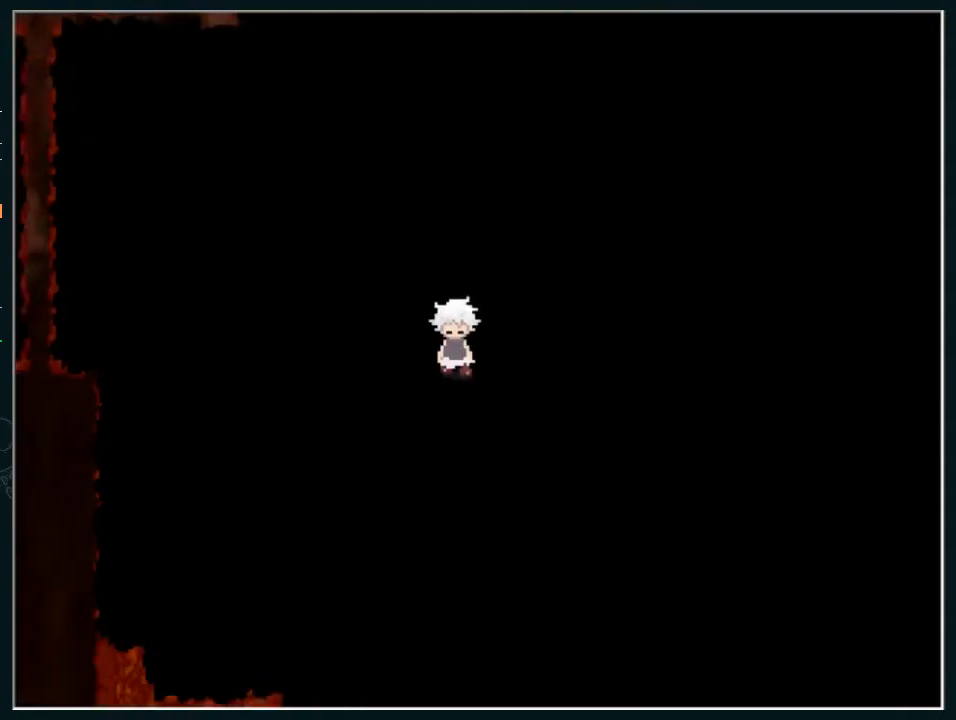
{"keys": [], "events": []}
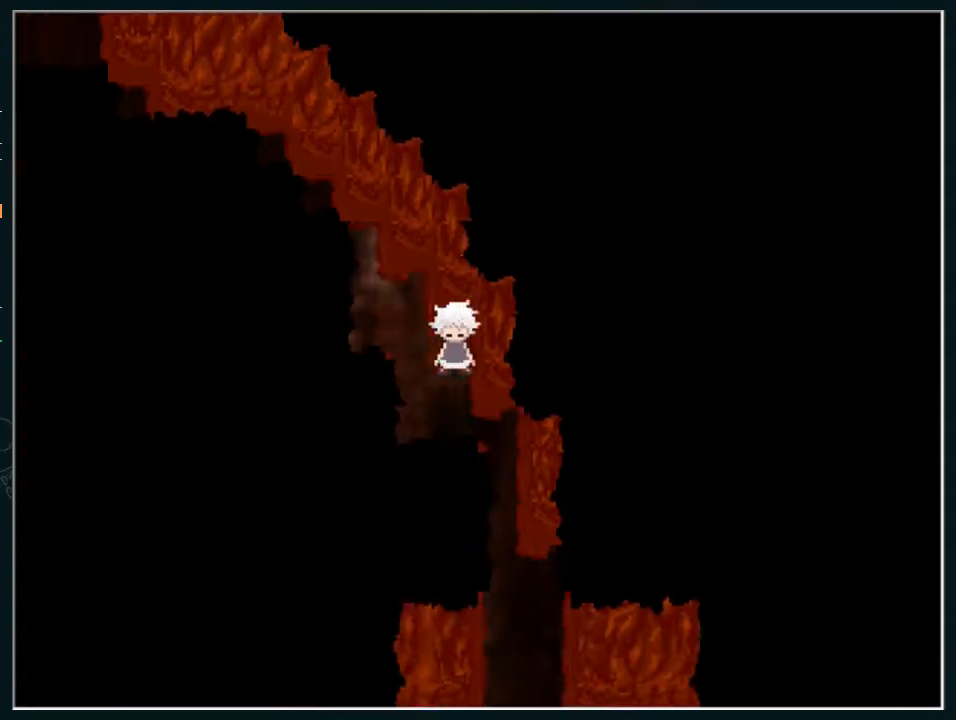
{"keys": [], "events": []}
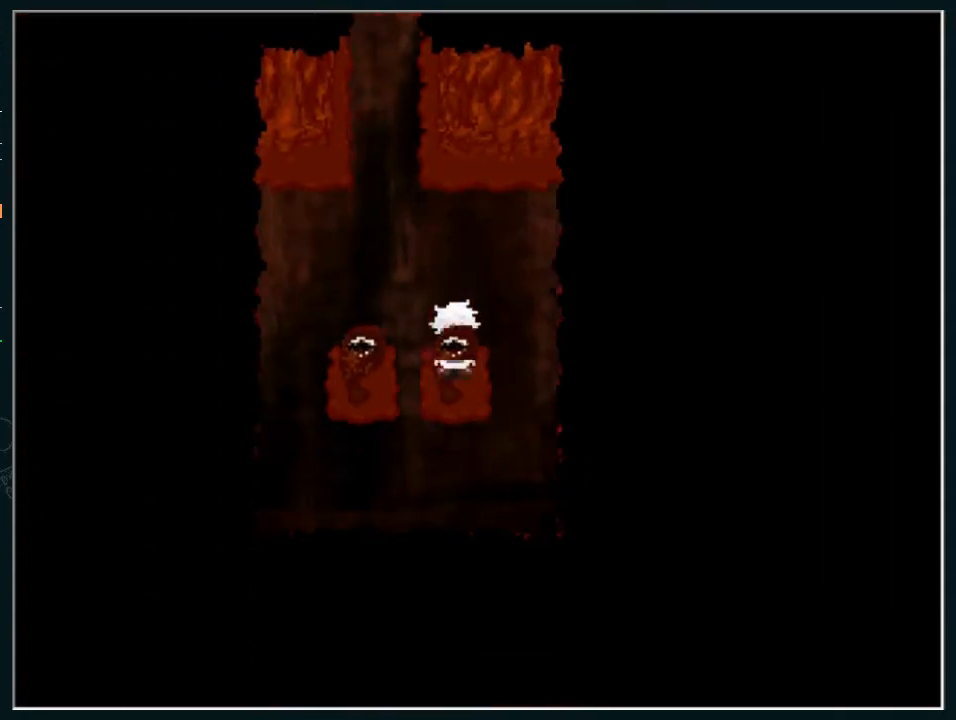
{"keys": [], "events": []}
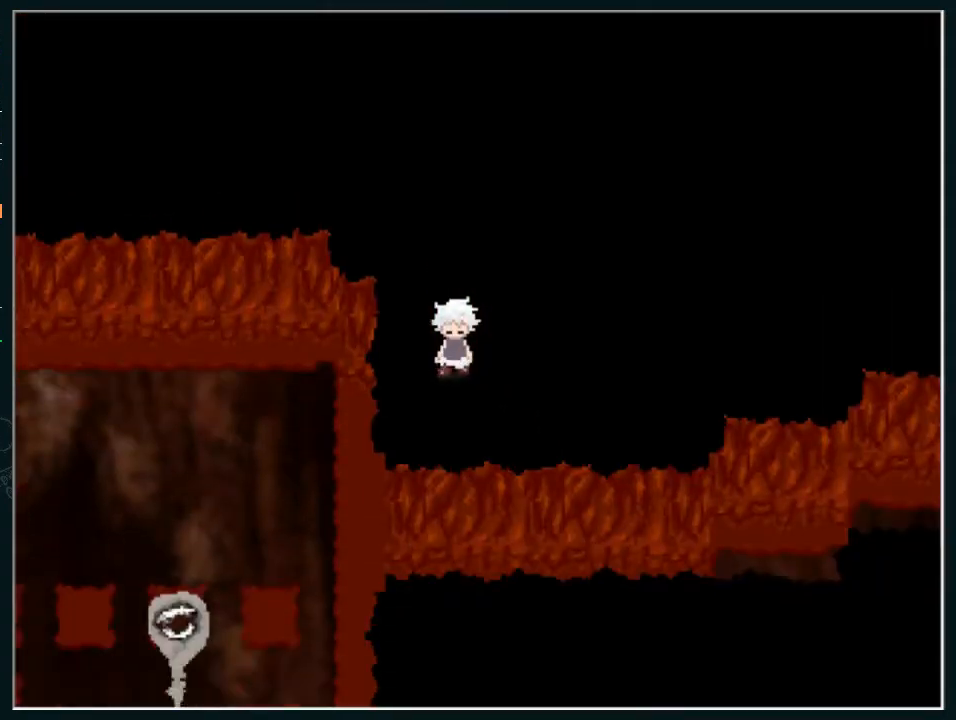
{"keys": [], "events": []}
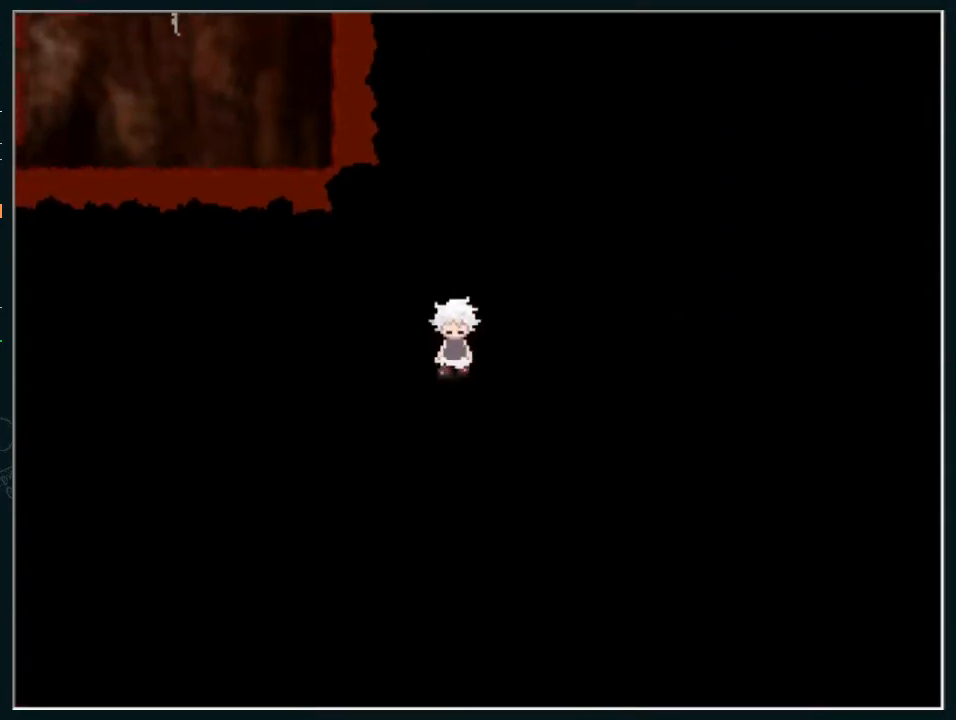
{"keys": [], "events": []}
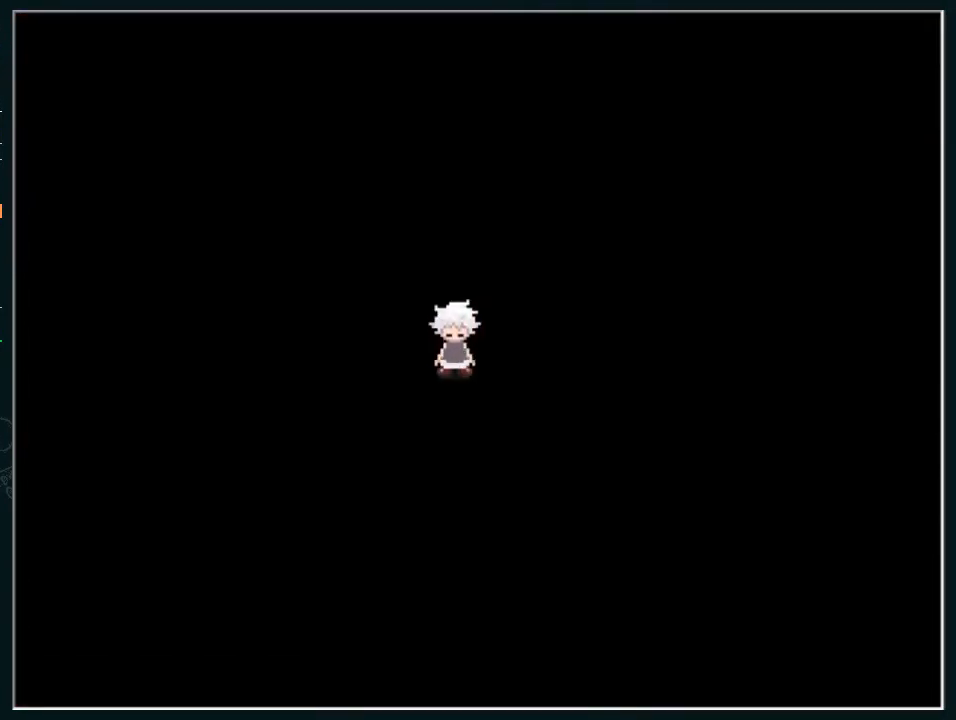
{"keys": ["z"], "events": [[500, "z", "down"]]}
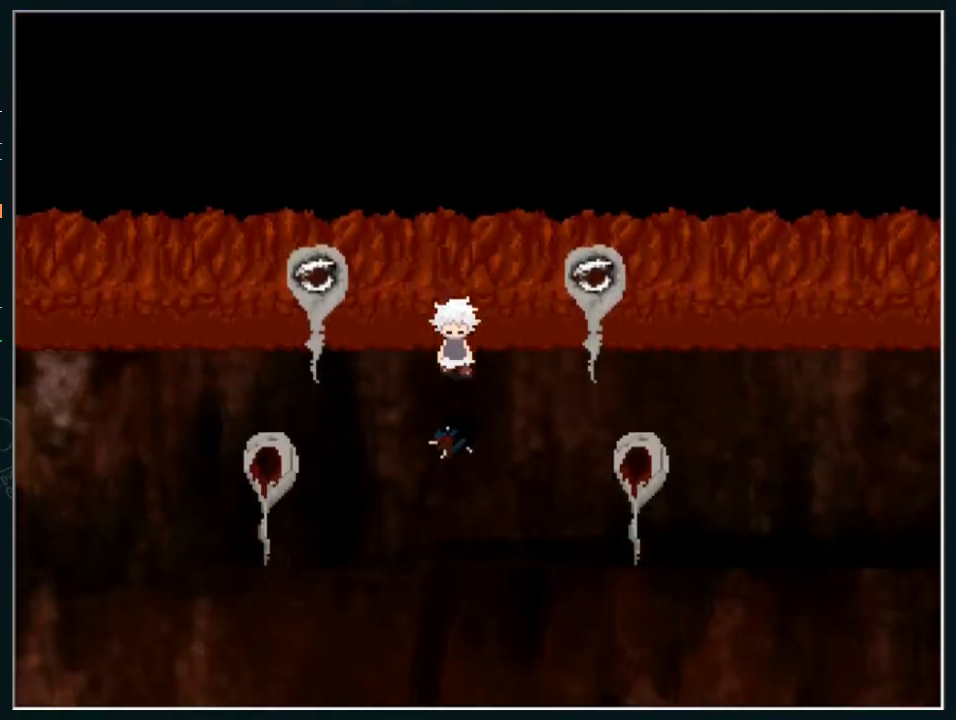
{"keys": [], "events": [[100, "z", "up"], [133, "z", "down"], [233, "z", "up"], [267, "z", "down"], [367, "z", "up"], [400, "z", "down"], [500, "z", "up"]]}
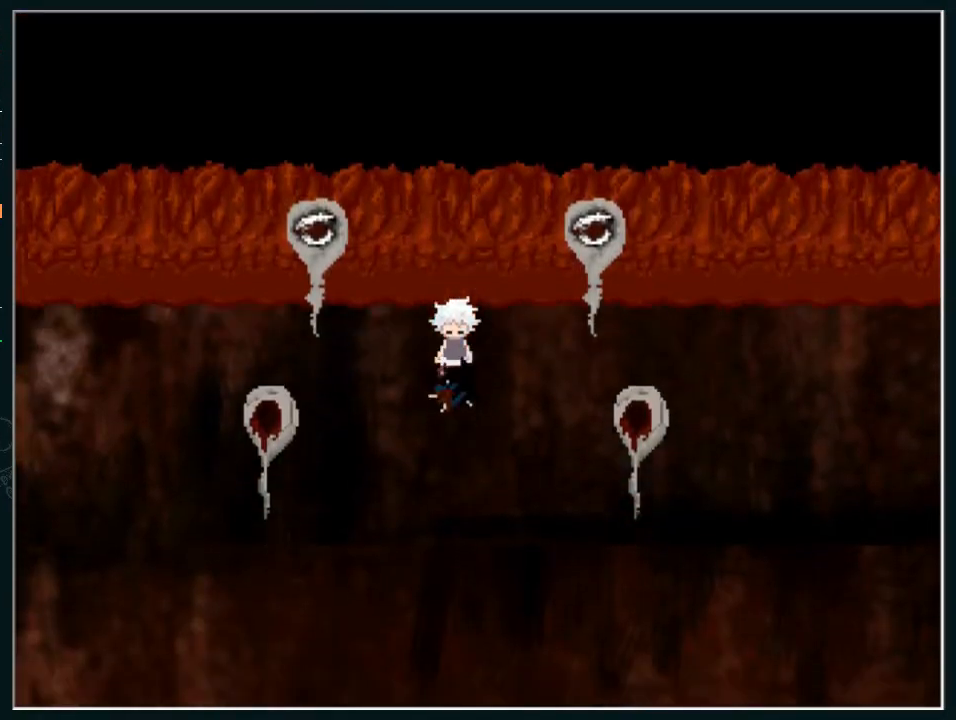
{"keys": ["z"], "events": [[100, "z", "down"], [167, "z", "up"], [200, "z", "down"], [333, "z", "up"], [433, "z", "down"]]}
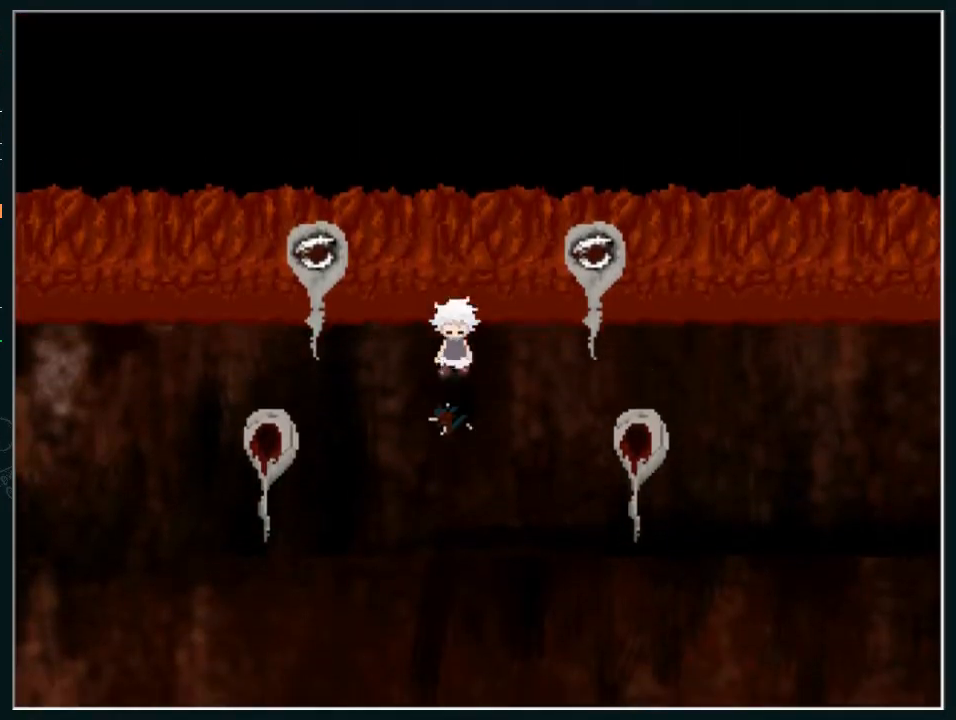
{"keys": ["z"], "events": [[33, "z", "up"], [133, "z", "down"], [167, "z", "up"], [267, "z", "down"], [367, "z", "up"], [433, "z", "down"]]}
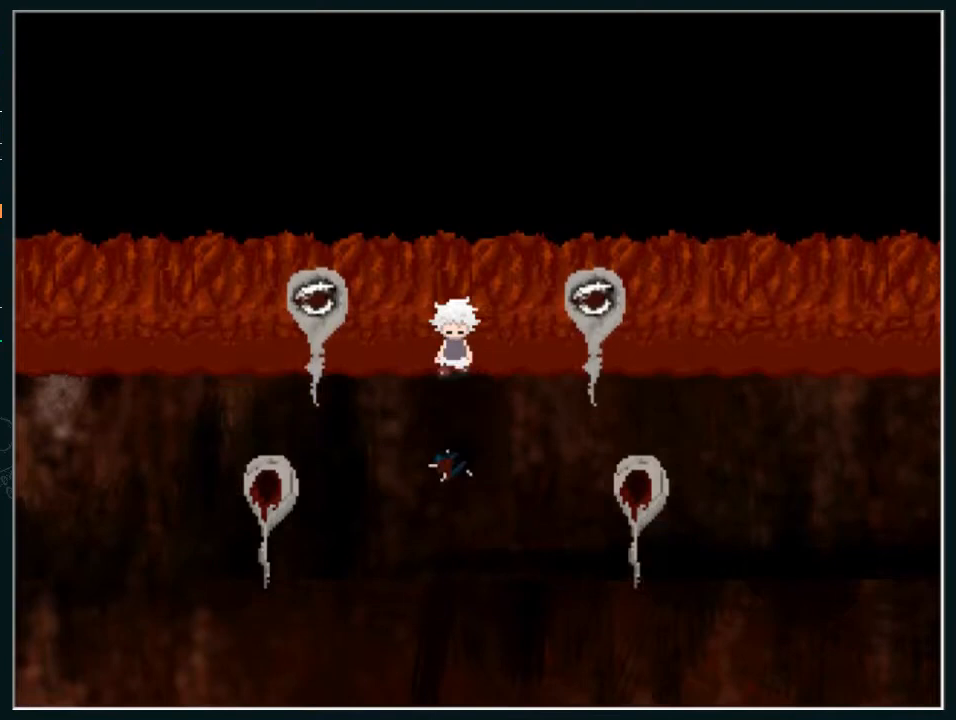
{"keys": ["z"], "events": [[33, "z", "up"], [133, "z", "down"], [367, "z", "up"], [467, "z", "down"]]}
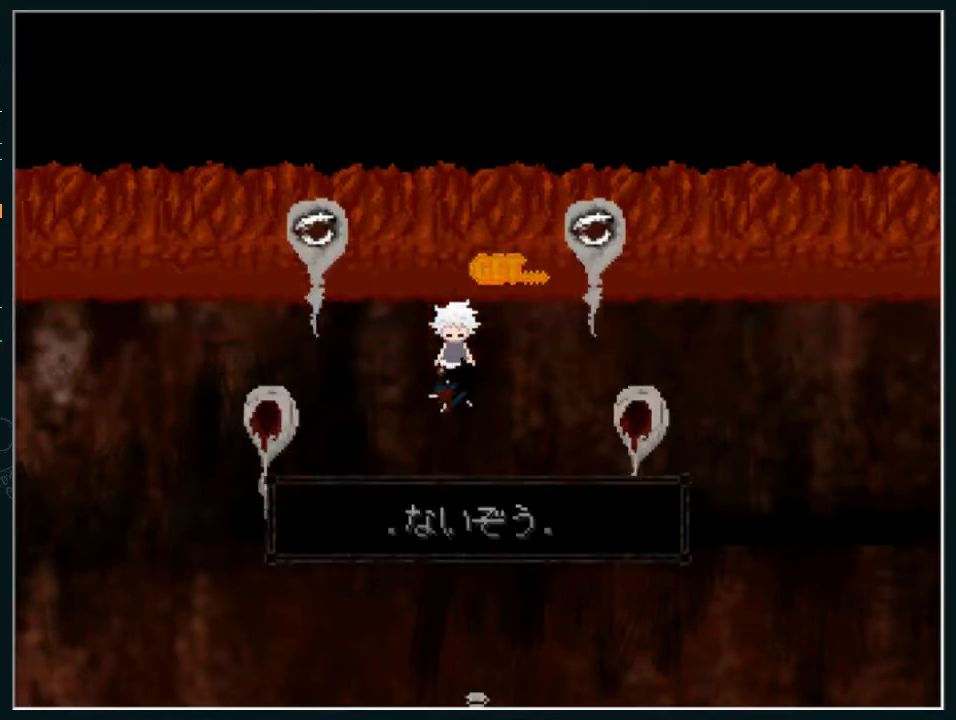
{"keys": [], "events": [[67, "z", "up"], [100, "z", "down"], [200, "z", "up"]]}
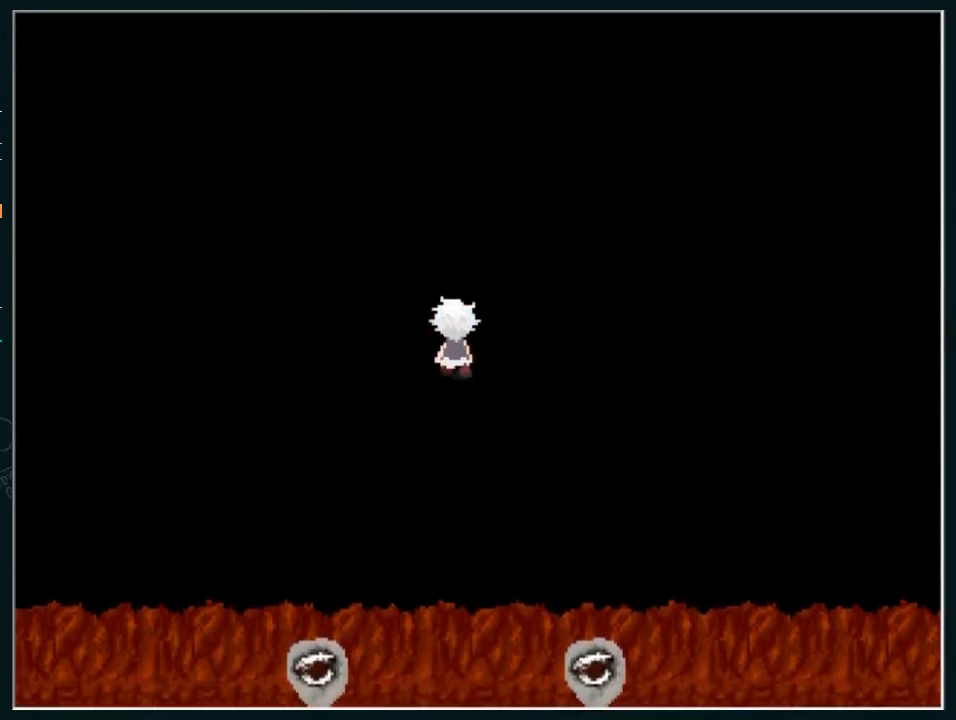
{"keys": [], "events": []}